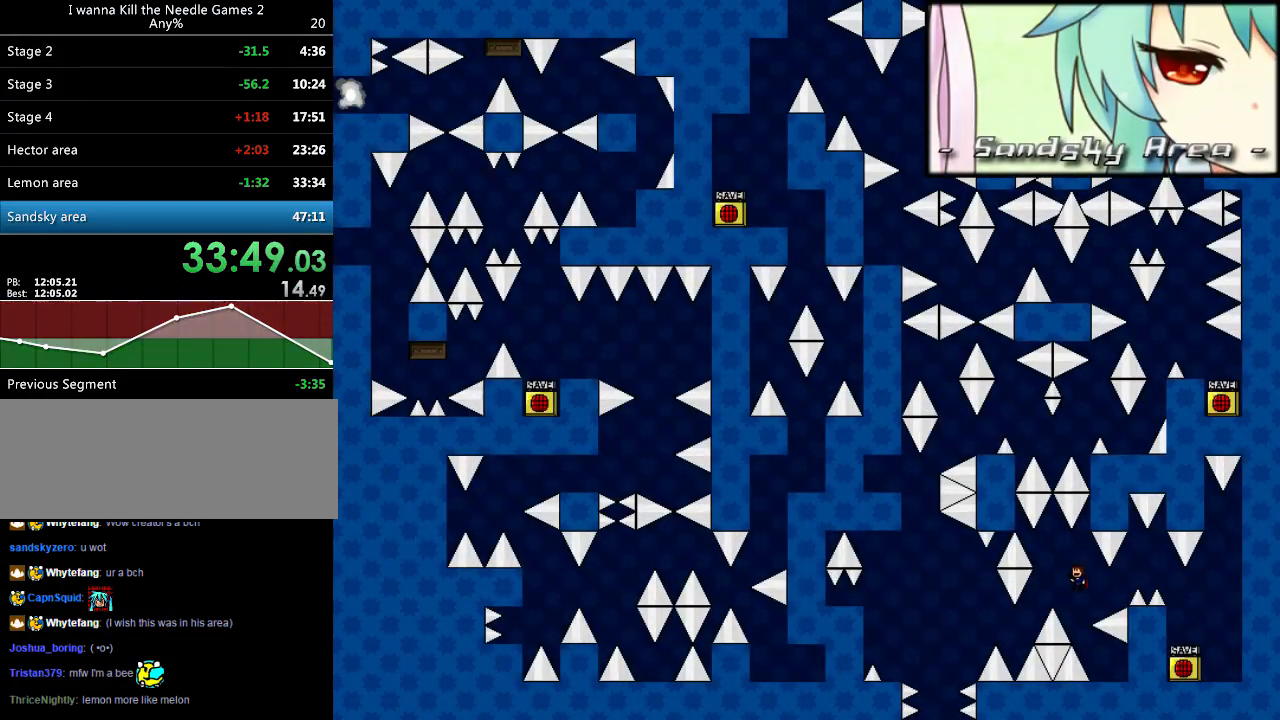
Gameplay with keyboard; each line is a JSON object with the keys held at the frame after it. "events" lists presses ("down") and releases ("up") of "down", "left", "r", "right", "shift_l", "shift_r", "up" and "z" between this image and that frame as [ms after this image, input, new state], when the widget could be followed in between. No other keys are recorded. Mouse input is not recorded.
{"keys": ["right"], "events": [[240, "right", "down"]]}
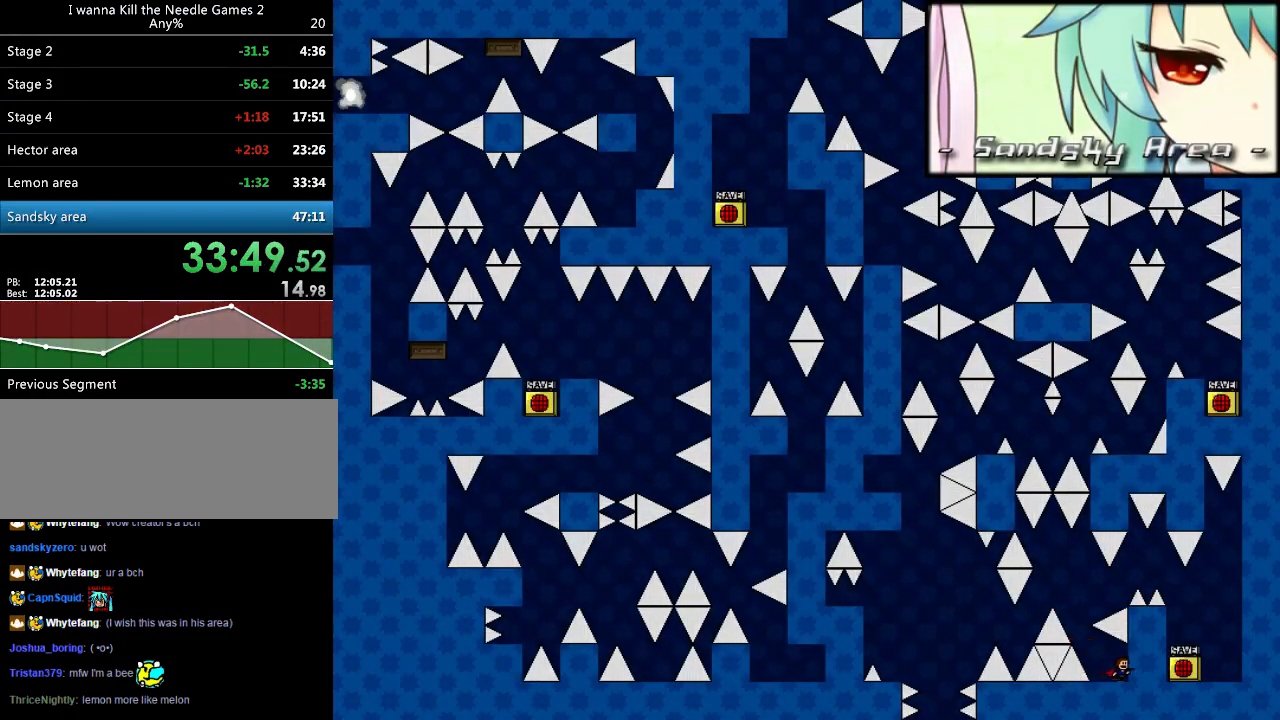
{"keys": [], "events": [[160, "left", "down"], [160, "right", "up"], [260, "left", "up"]]}
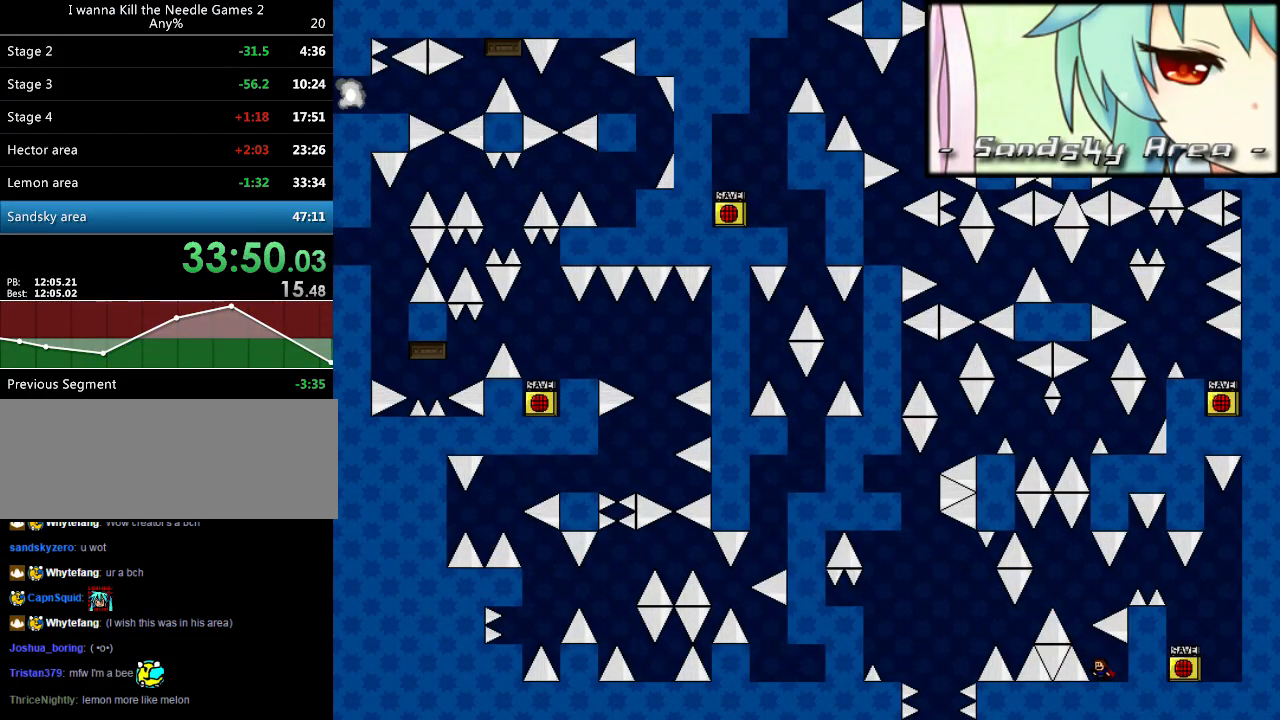
{"keys": ["left", "shift_l"], "events": [[360, "left", "down"], [360, "shift_l", "down"]]}
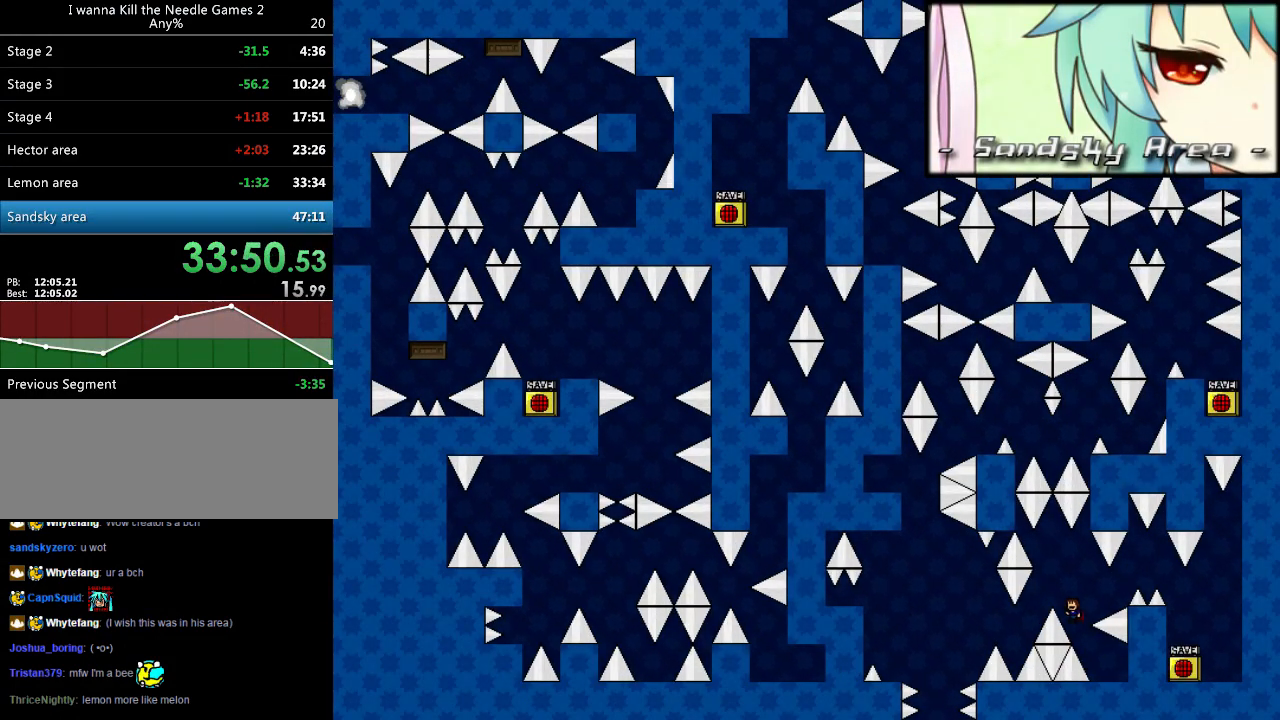
{"keys": ["left"], "events": [[120, "left", "up"], [120, "shift_l", "up"], [320, "left", "down"]]}
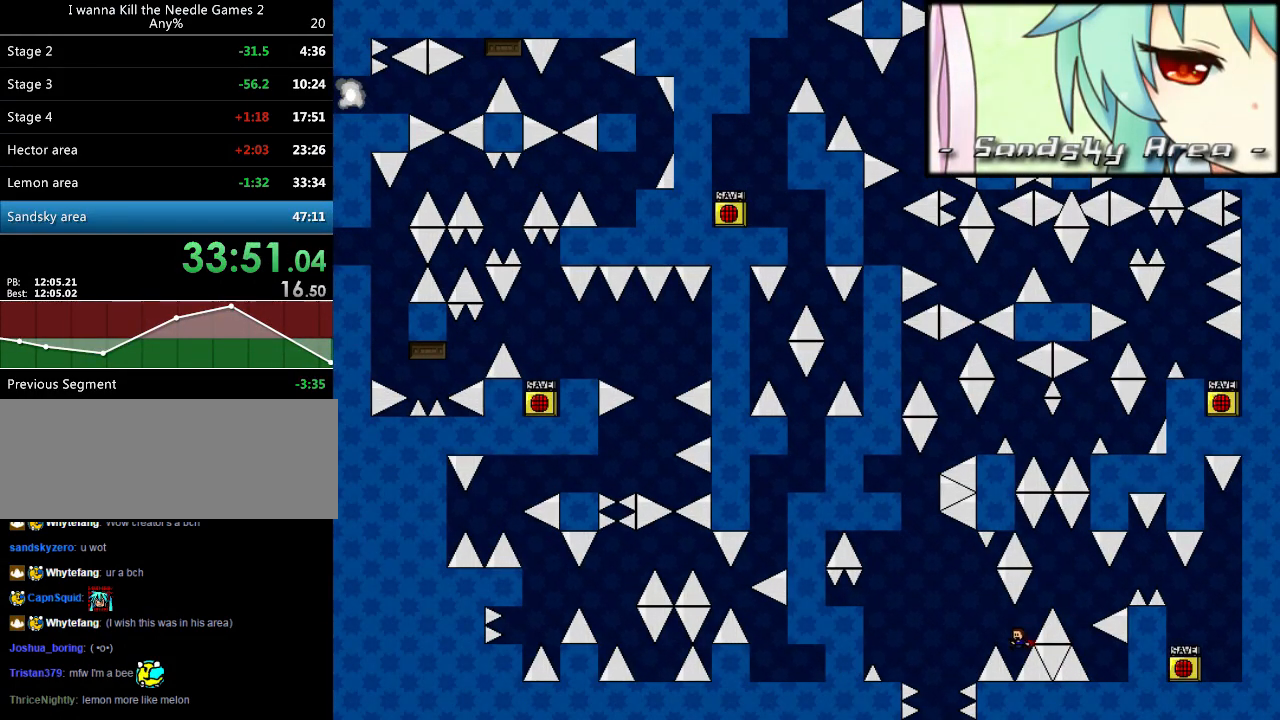
{"keys": ["left"], "events": [[20, "shift_l", "down"], [320, "shift_l", "up"]]}
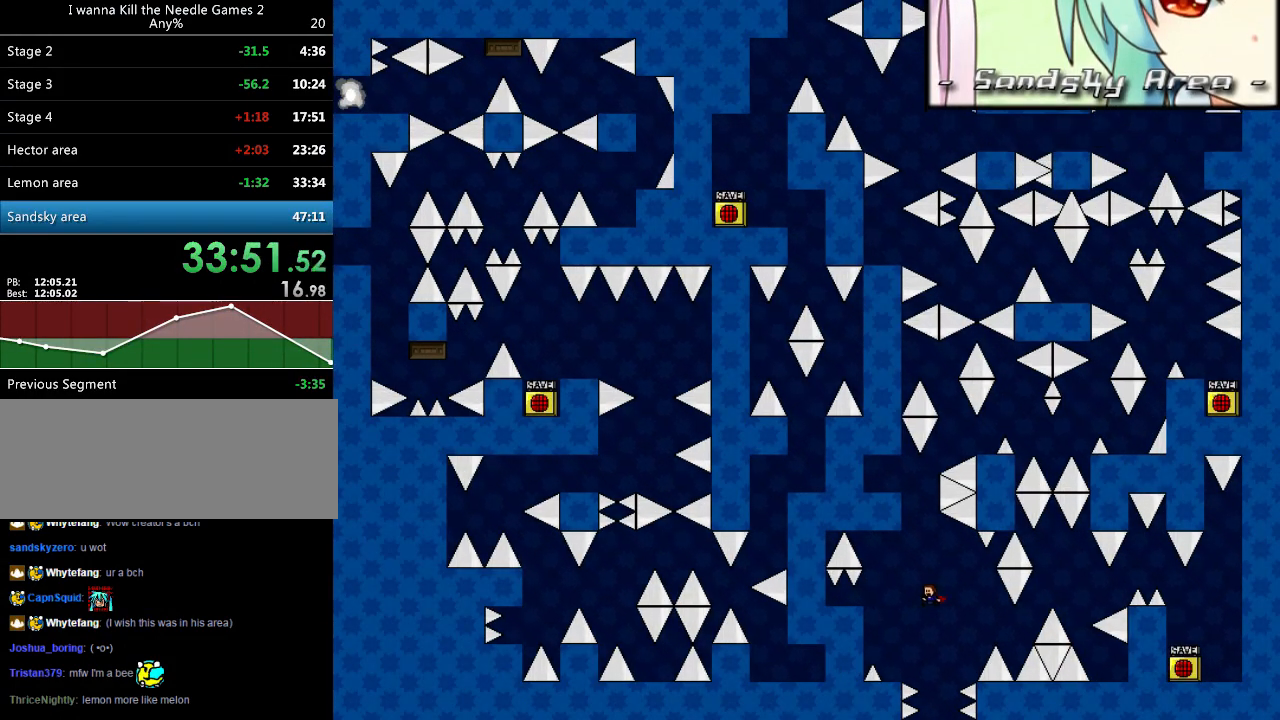
{"keys": ["shift_l"], "events": [[180, "left", "up"], [240, "shift_l", "down"], [300, "right", "down"], [420, "right", "up"], [440, "shift_l", "up"], [480, "shift_l", "down"]]}
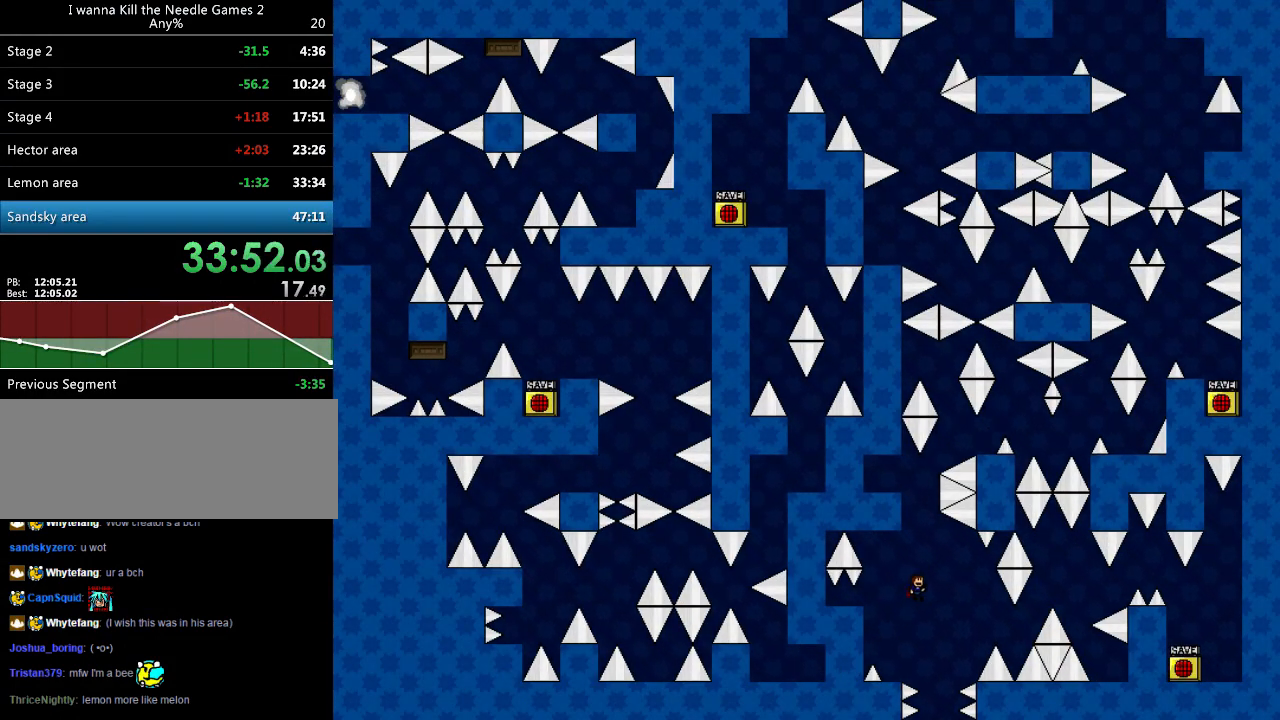
{"keys": [], "events": [[140, "left", "down"], [220, "shift_l", "up"], [300, "left", "up"]]}
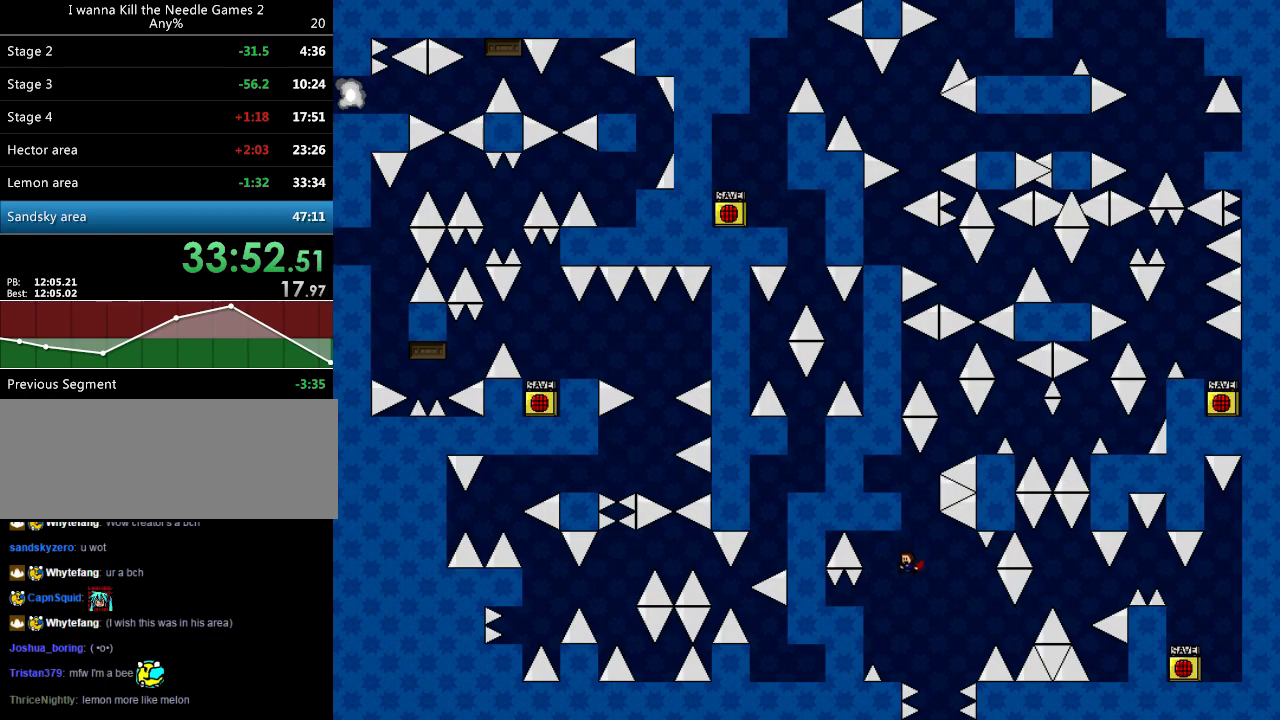
{"keys": ["left", "shift_l"], "events": [[20, "left", "down"], [100, "left", "up"], [300, "shift_l", "down"], [420, "left", "down"]]}
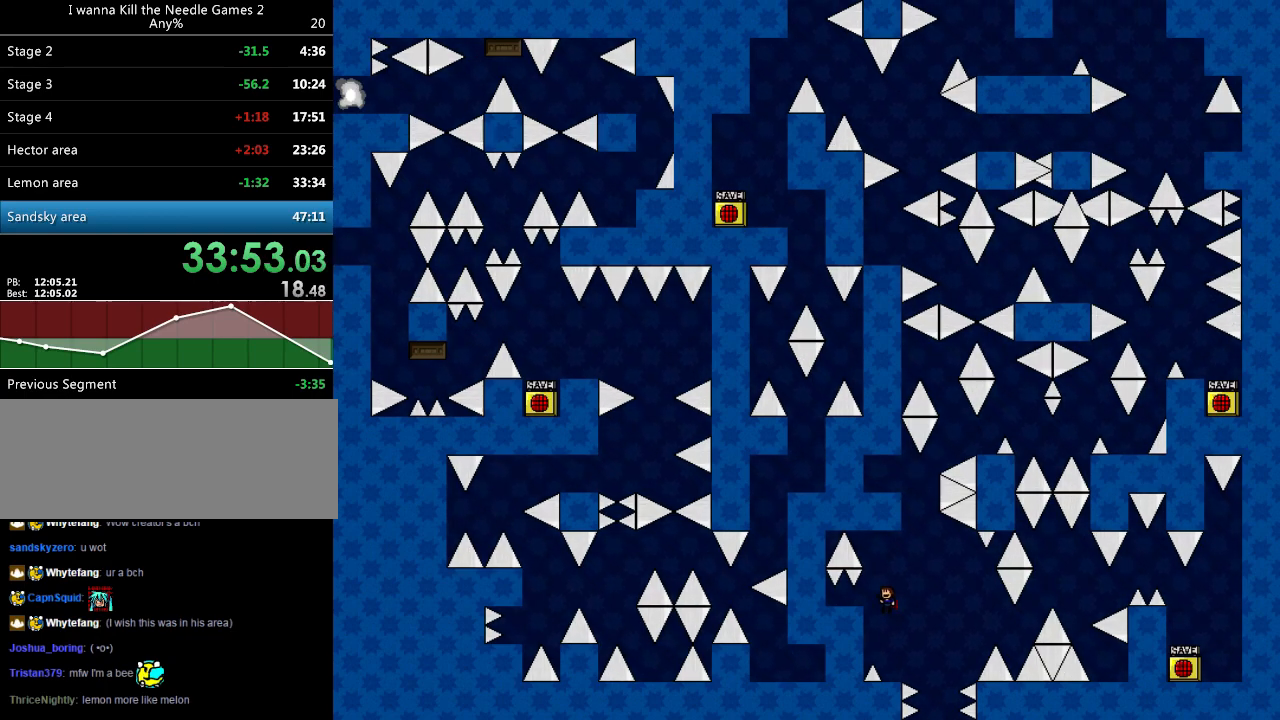
{"keys": [], "events": [[20, "shift_l", "up"], [60, "left", "up"], [180, "shift_l", "down"], [200, "shift_l", "up"], [420, "left", "down"], [480, "left", "up"]]}
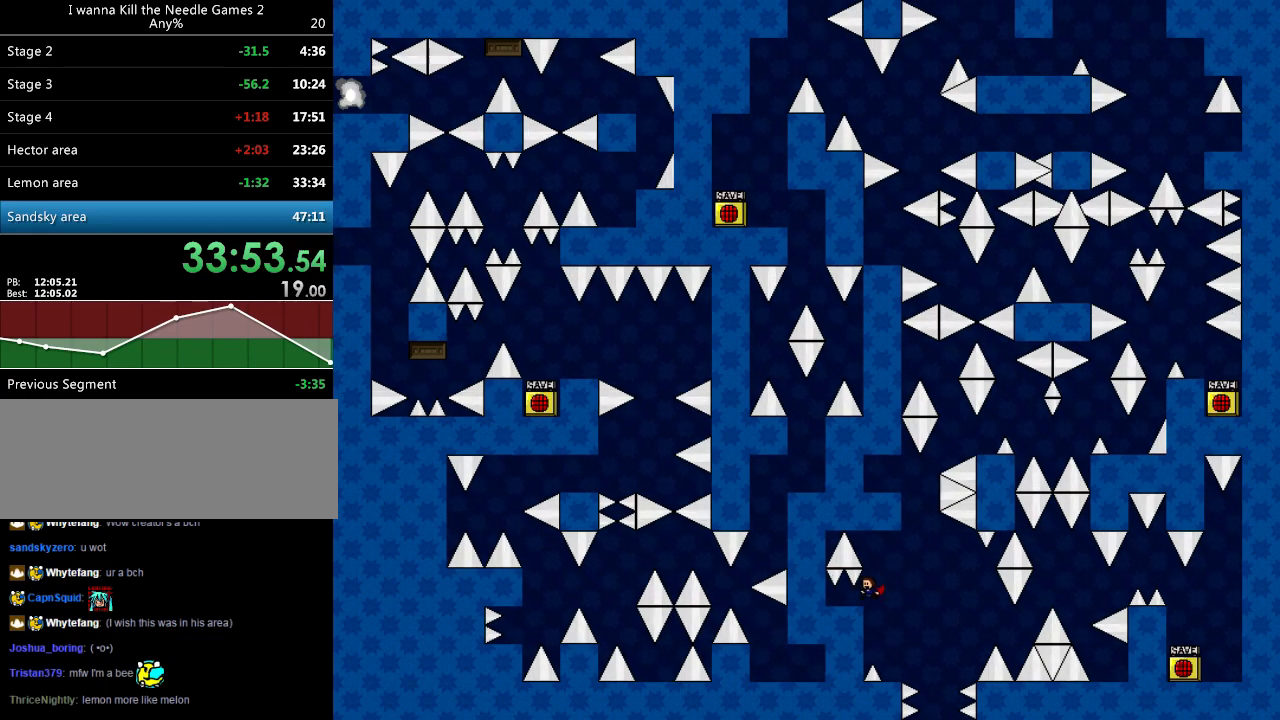
{"keys": ["right", "shift_l"], "events": [[260, "right", "down"], [260, "shift_l", "down"], [360, "shift_l", "up"], [500, "shift_l", "down"]]}
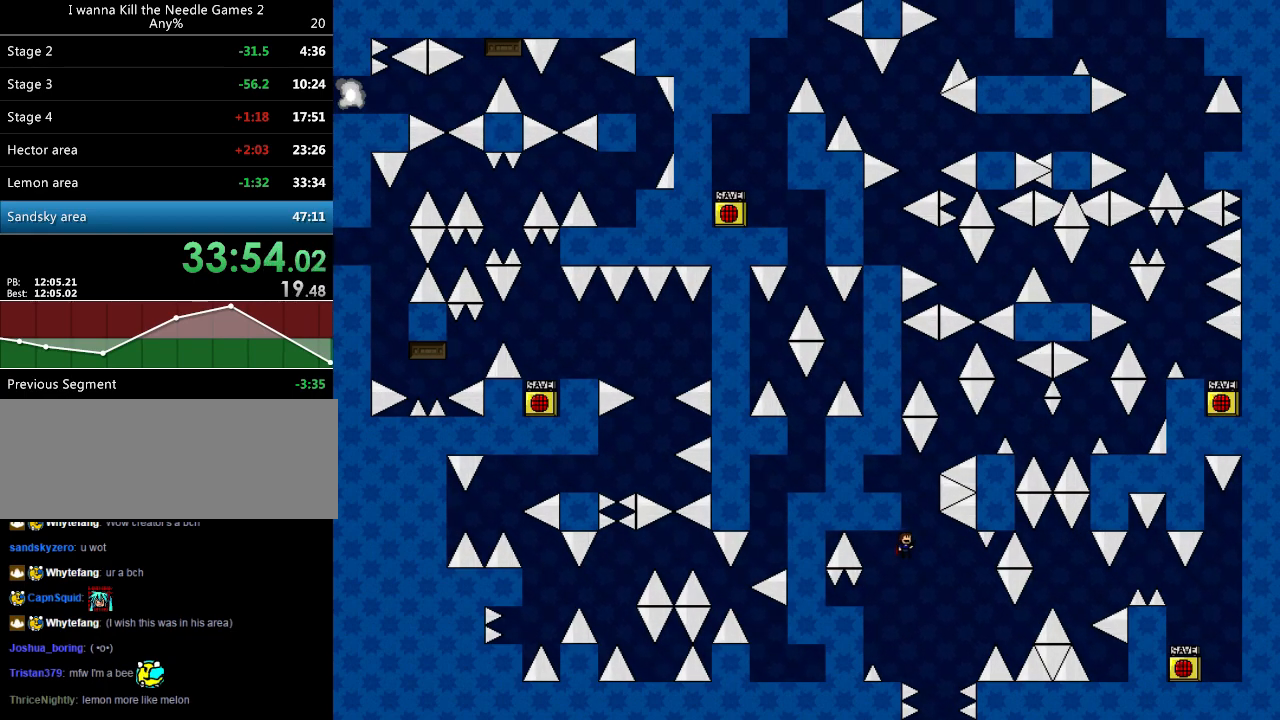
{"keys": ["right"], "events": [[60, "right", "up"], [80, "left", "down"], [320, "left", "up"], [320, "shift_l", "up"], [440, "right", "down"]]}
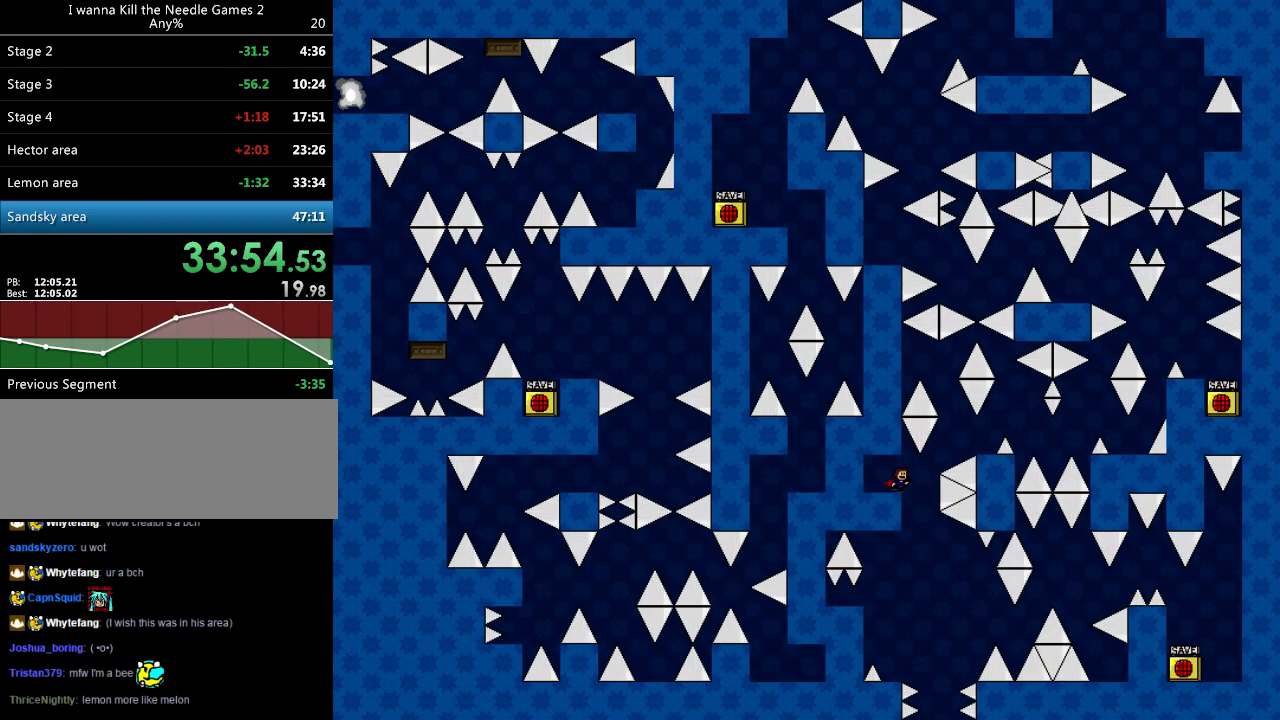
{"keys": ["right", "shift_l"], "events": [[100, "shift_l", "down"], [260, "shift_l", "up"], [500, "shift_l", "down"]]}
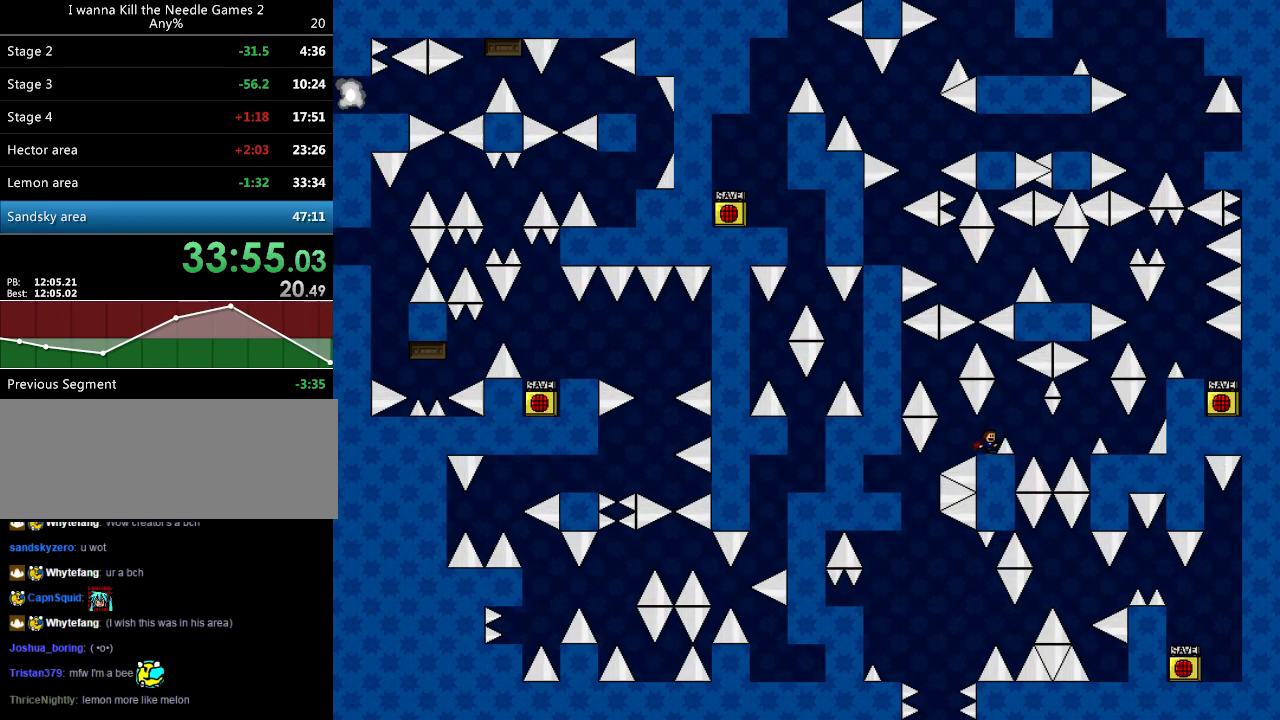
{"keys": ["right"], "events": [[60, "shift_l", "up"], [180, "right", "up"], [340, "right", "down"]]}
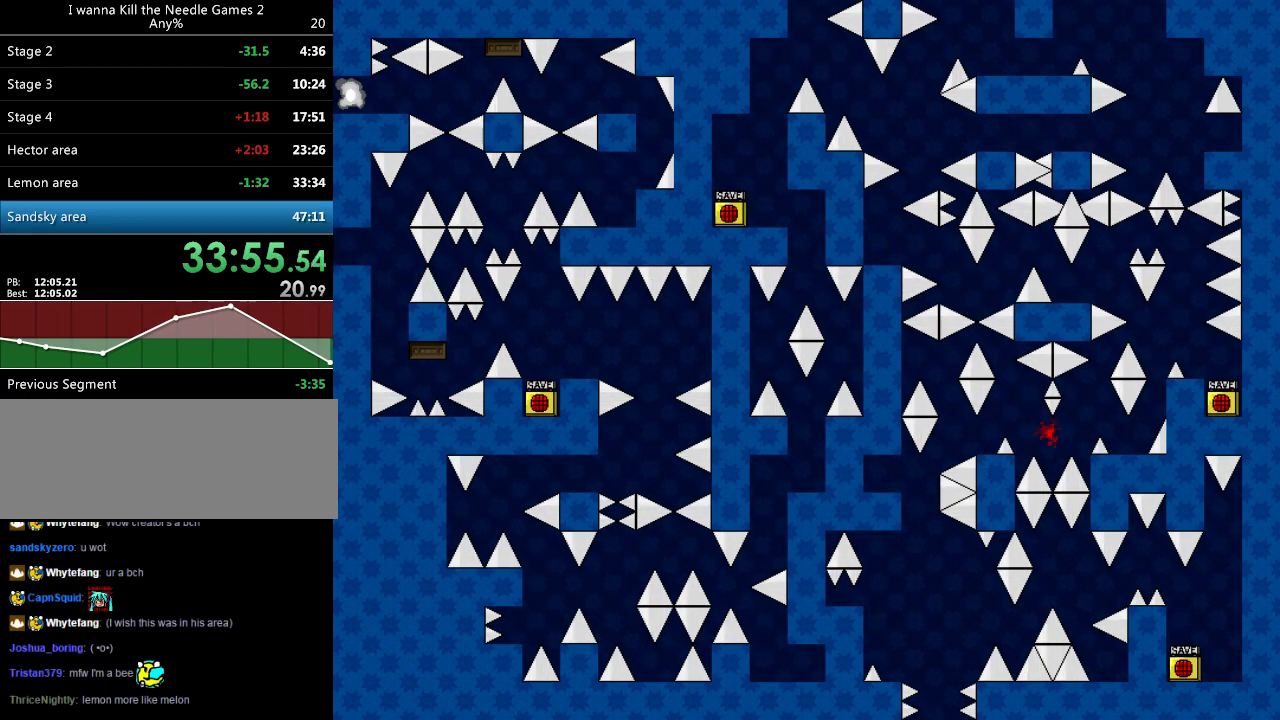
{"keys": ["left"], "events": [[20, "shift_l", "down"], [200, "shift_l", "up"], [260, "right", "up"], [340, "r", "down"], [420, "r", "up"], [440, "left", "down"]]}
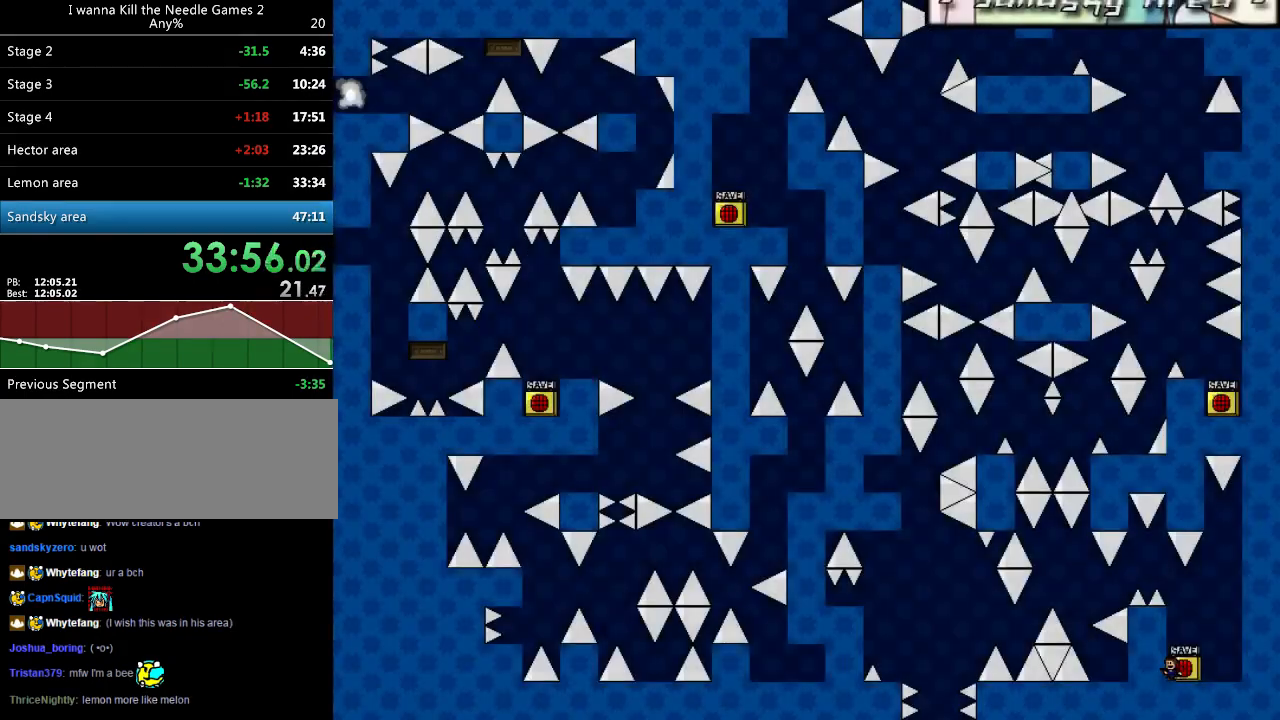
{"keys": ["left", "shift_l"], "events": [[160, "left", "up"], [160, "shift_l", "down"], [420, "left", "down"]]}
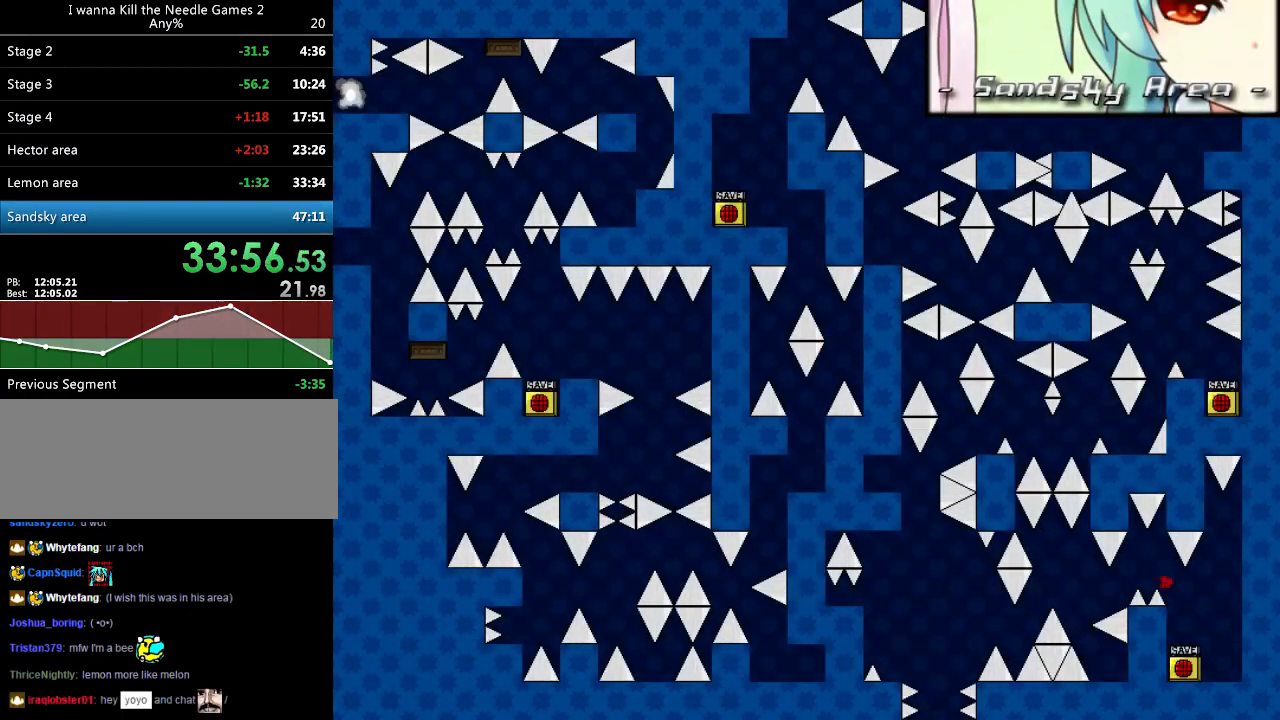
{"keys": ["left"], "events": [[160, "shift_l", "up"], [300, "r", "down"], [360, "r", "up"]]}
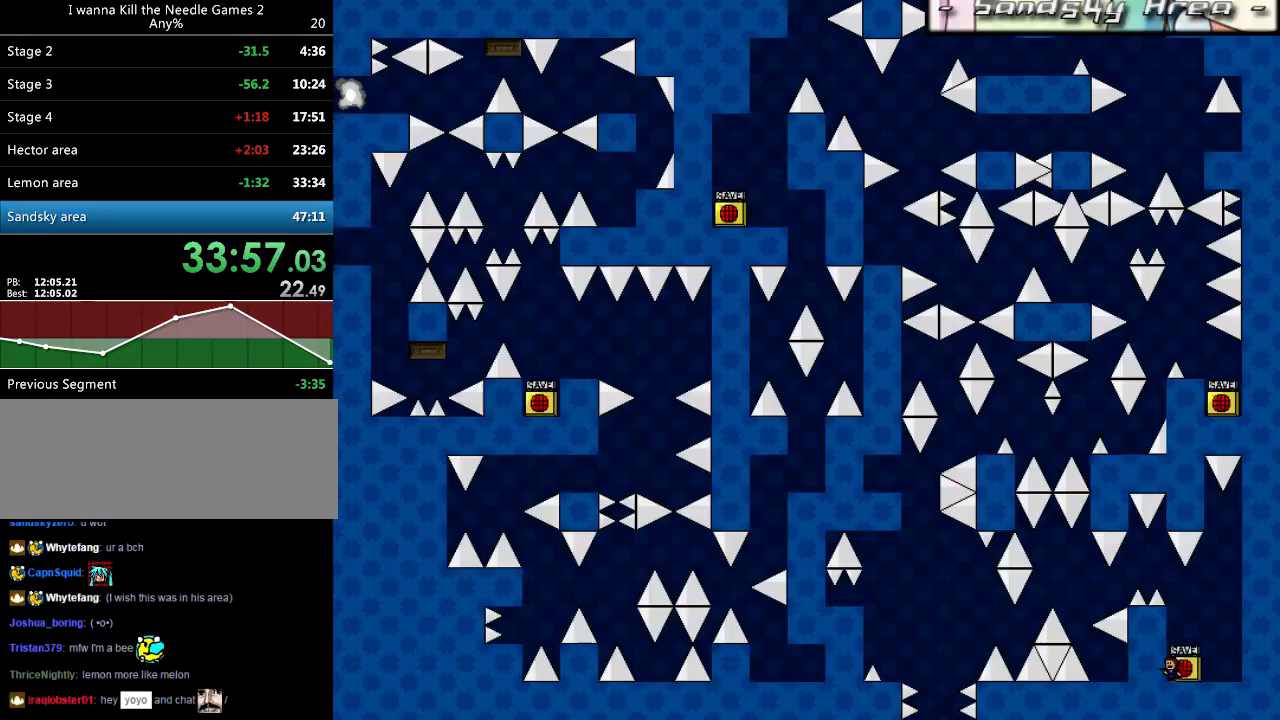
{"keys": ["left"], "events": [[20, "left", "up"], [20, "shift_l", "down"], [280, "left", "down"], [480, "shift_l", "up"]]}
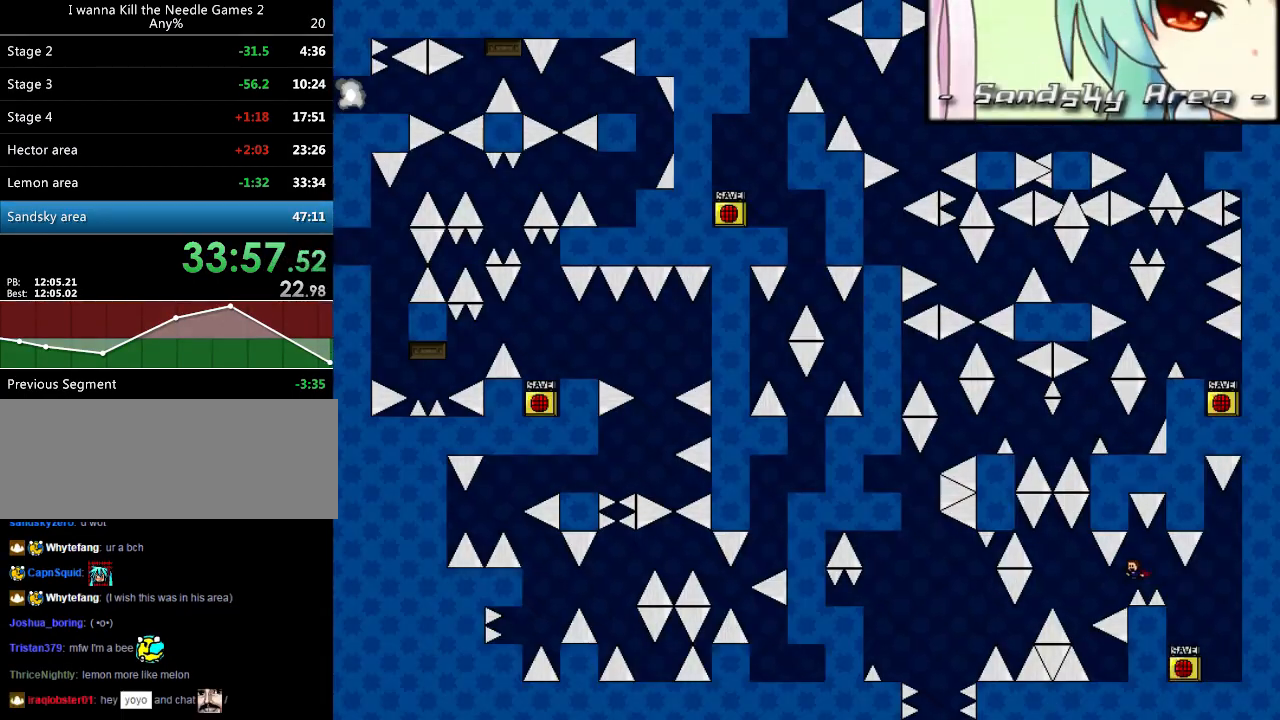
{"keys": [], "events": [[140, "shift_l", "down"], [160, "shift_l", "up"], [280, "left", "up"]]}
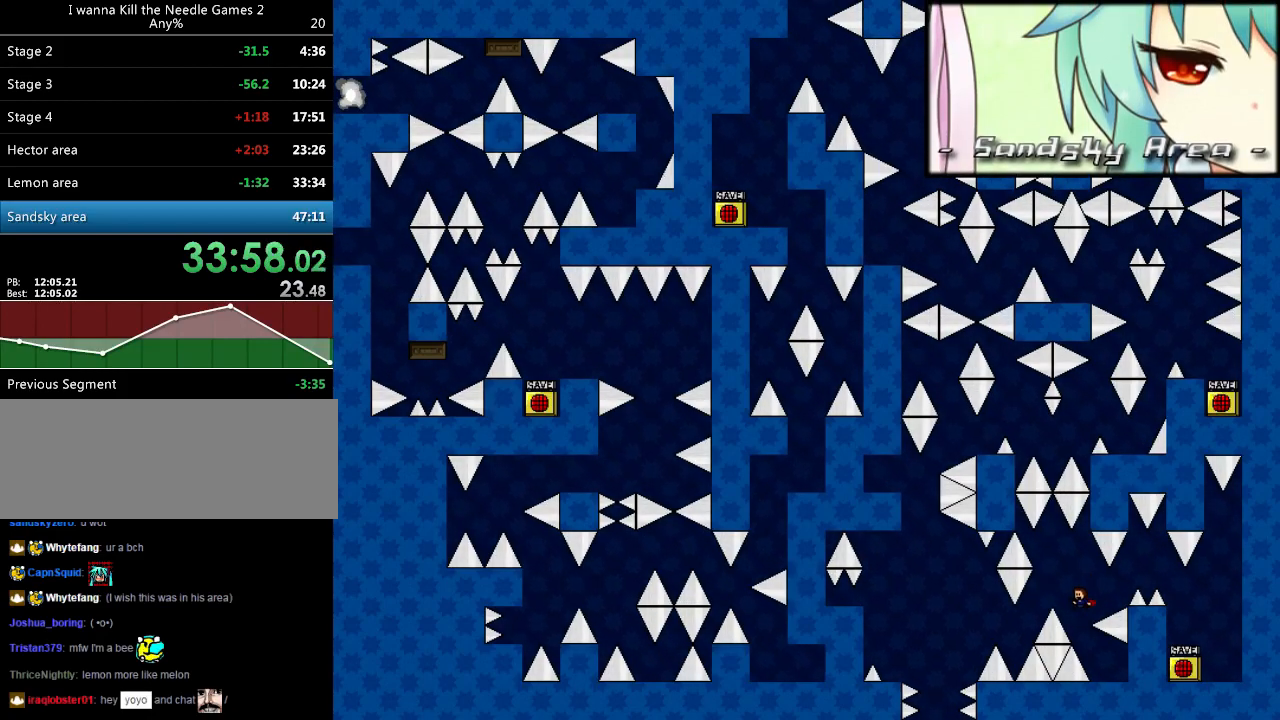
{"keys": ["right"], "events": [[80, "right", "down"]]}
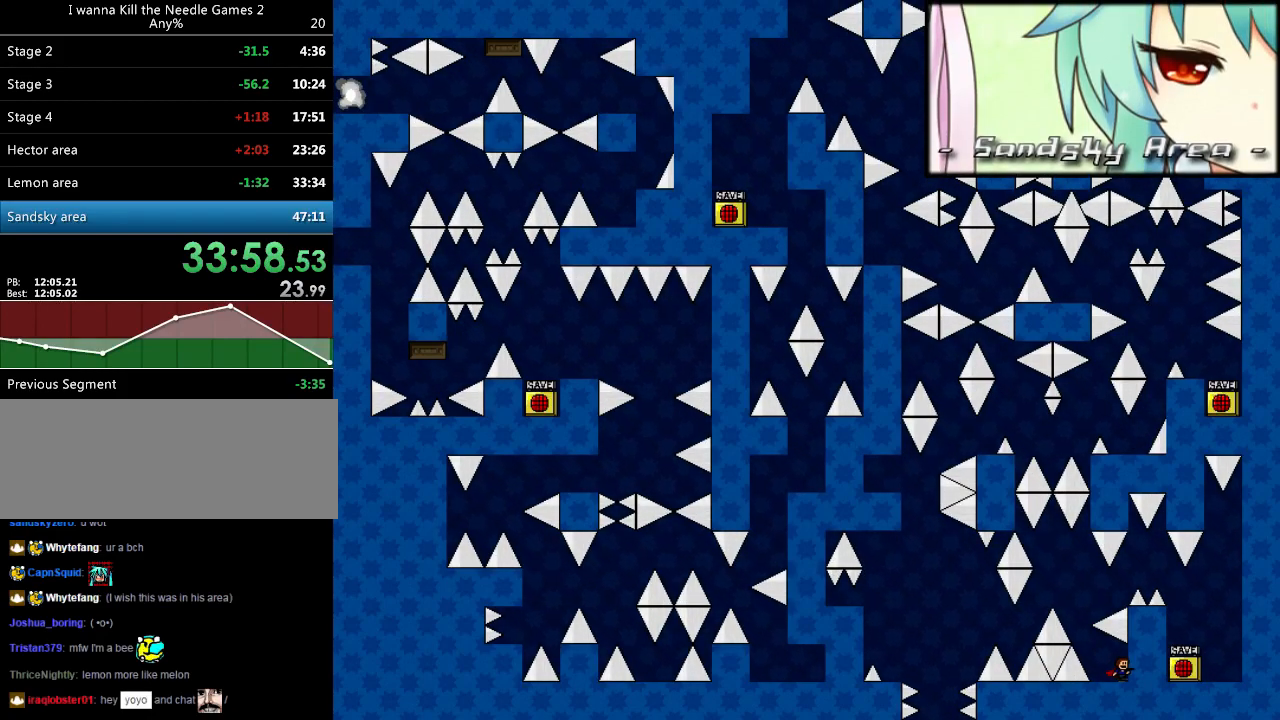
{"keys": [], "events": [[60, "right", "up"], [80, "left", "down"], [200, "left", "up"]]}
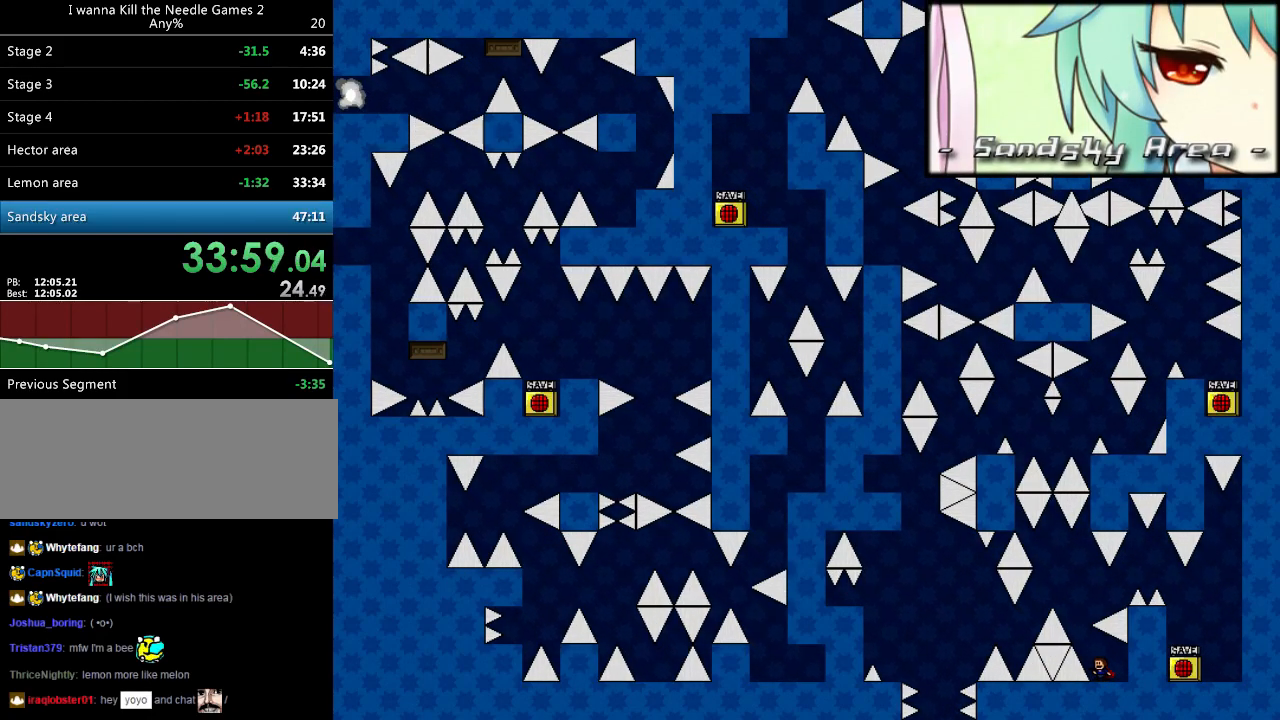
{"keys": [], "events": [[40, "left", "down"], [60, "left", "up"], [140, "left", "down"], [140, "shift_l", "down"], [400, "shift_l", "up"], [440, "left", "up"]]}
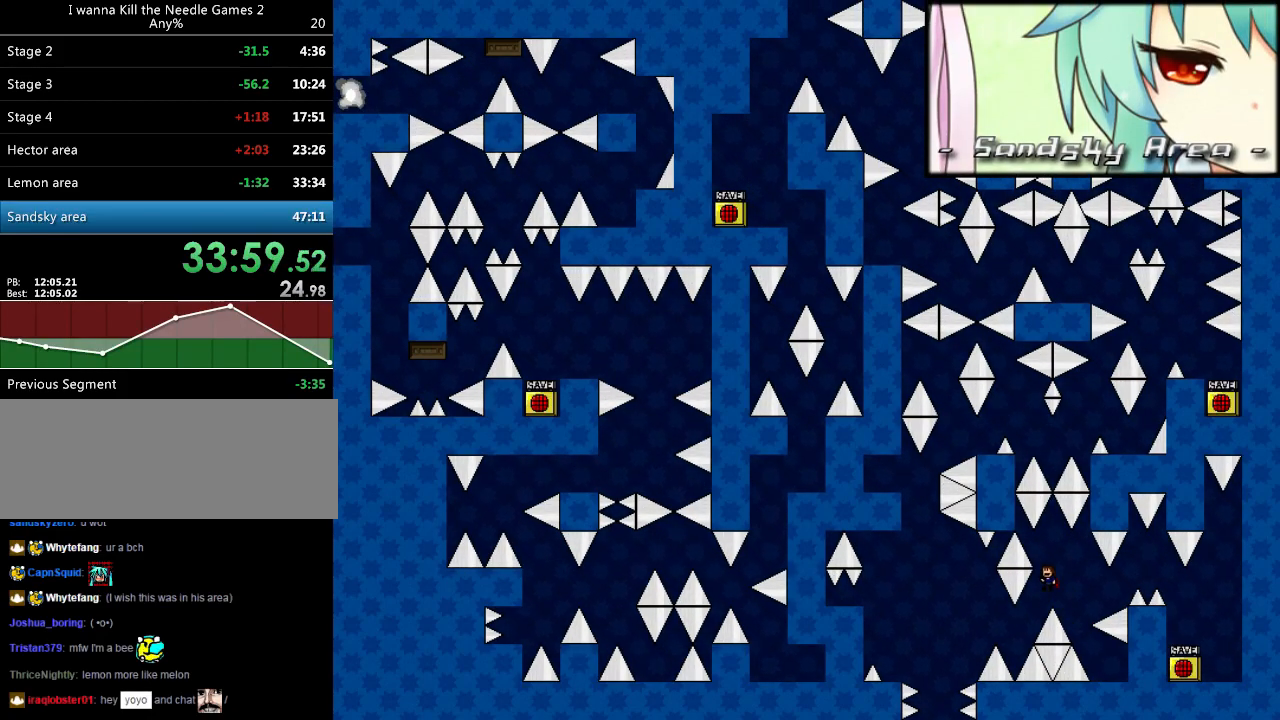
{"keys": ["left", "shift_l"], "events": [[100, "left", "down"], [320, "shift_l", "down"]]}
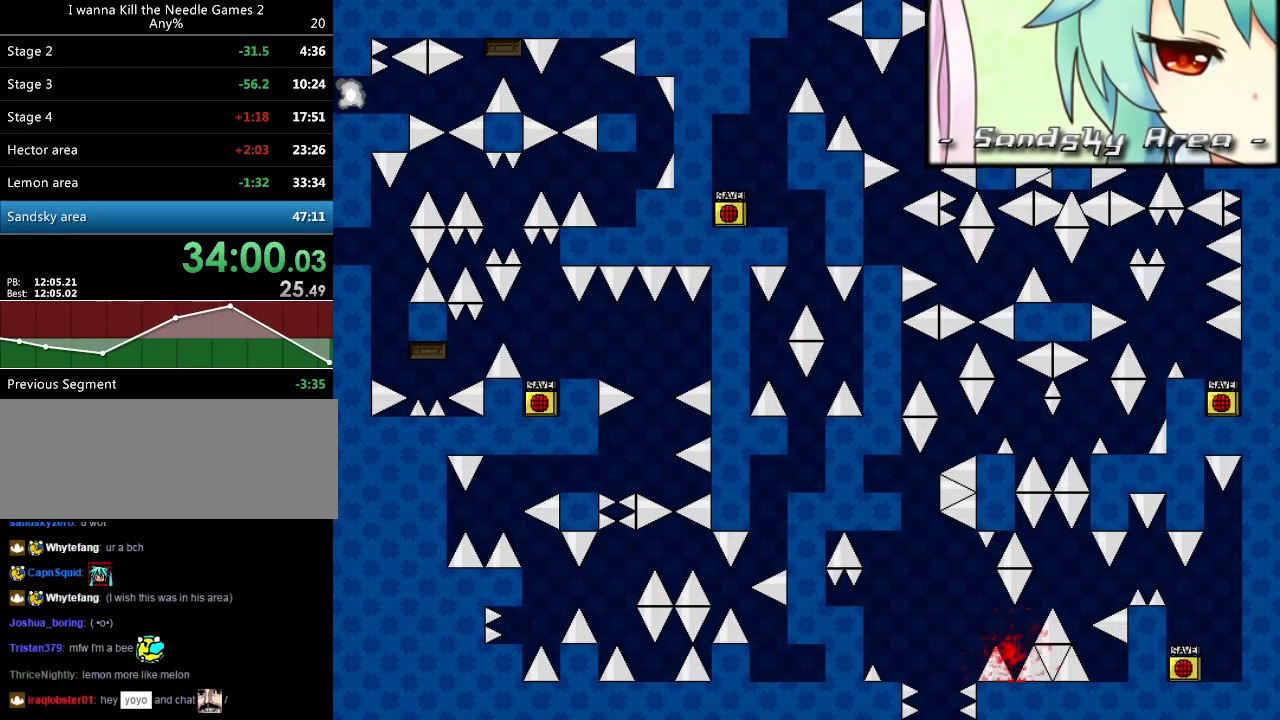
{"keys": ["shift_l"], "events": [[40, "shift_l", "up"], [180, "r", "down"], [240, "r", "up"], [440, "left", "up"], [440, "shift_l", "down"]]}
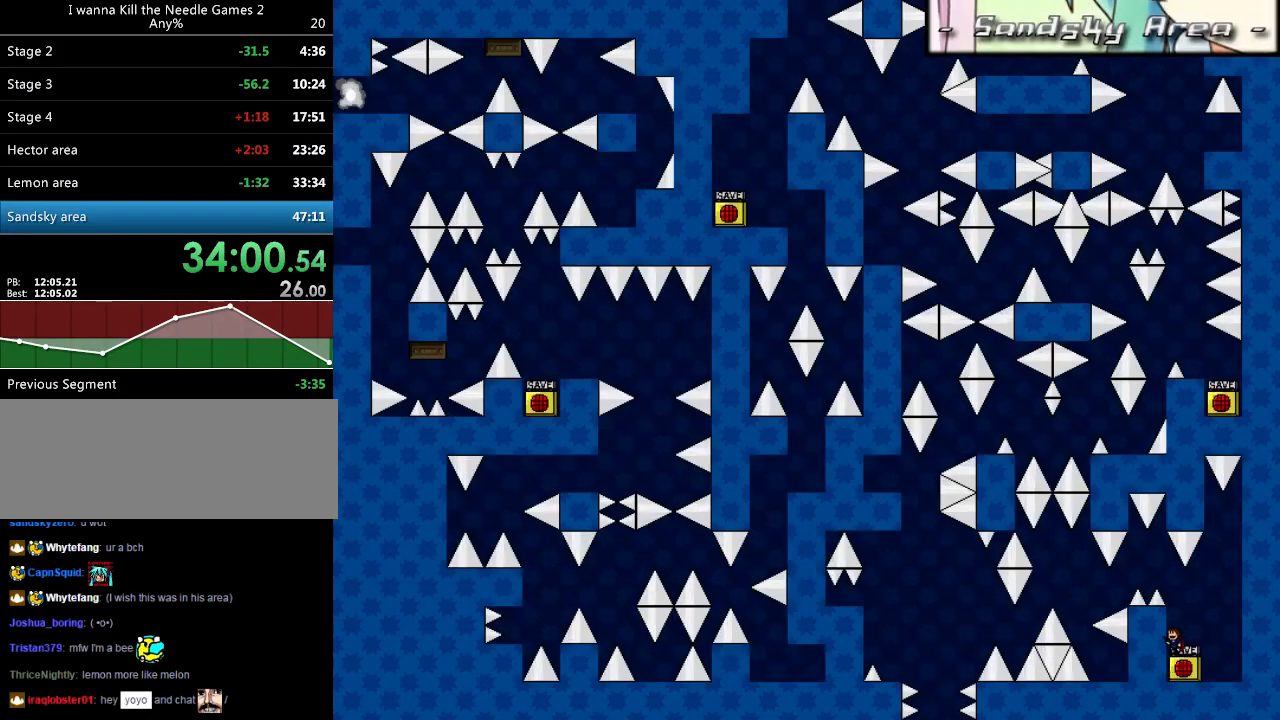
{"keys": ["left", "r"], "events": [[180, "left", "down"], [420, "shift_l", "up"], [480, "r", "down"]]}
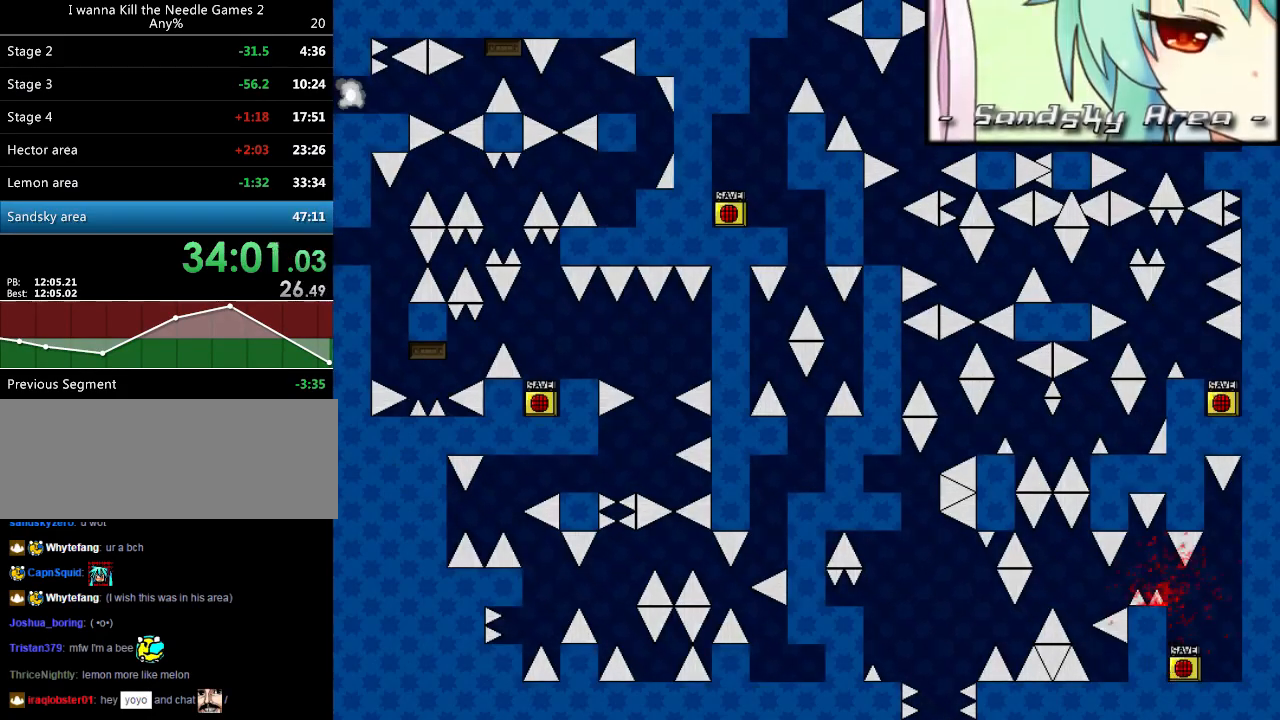
{"keys": ["left", "shift_l"], "events": [[60, "r", "up"], [160, "shift_l", "down"], [200, "left", "up"], [400, "left", "down"]]}
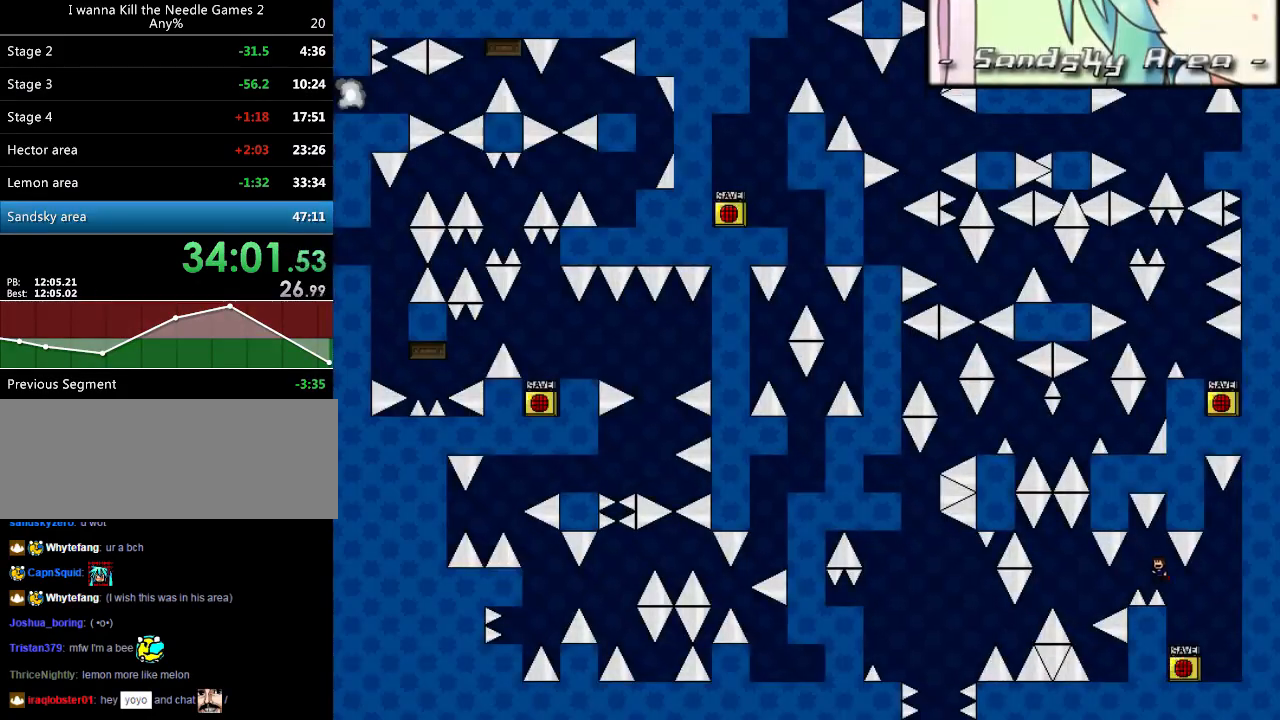
{"keys": [], "events": [[120, "shift_l", "up"], [280, "shift_l", "down"], [300, "shift_l", "up"], [420, "left", "up"]]}
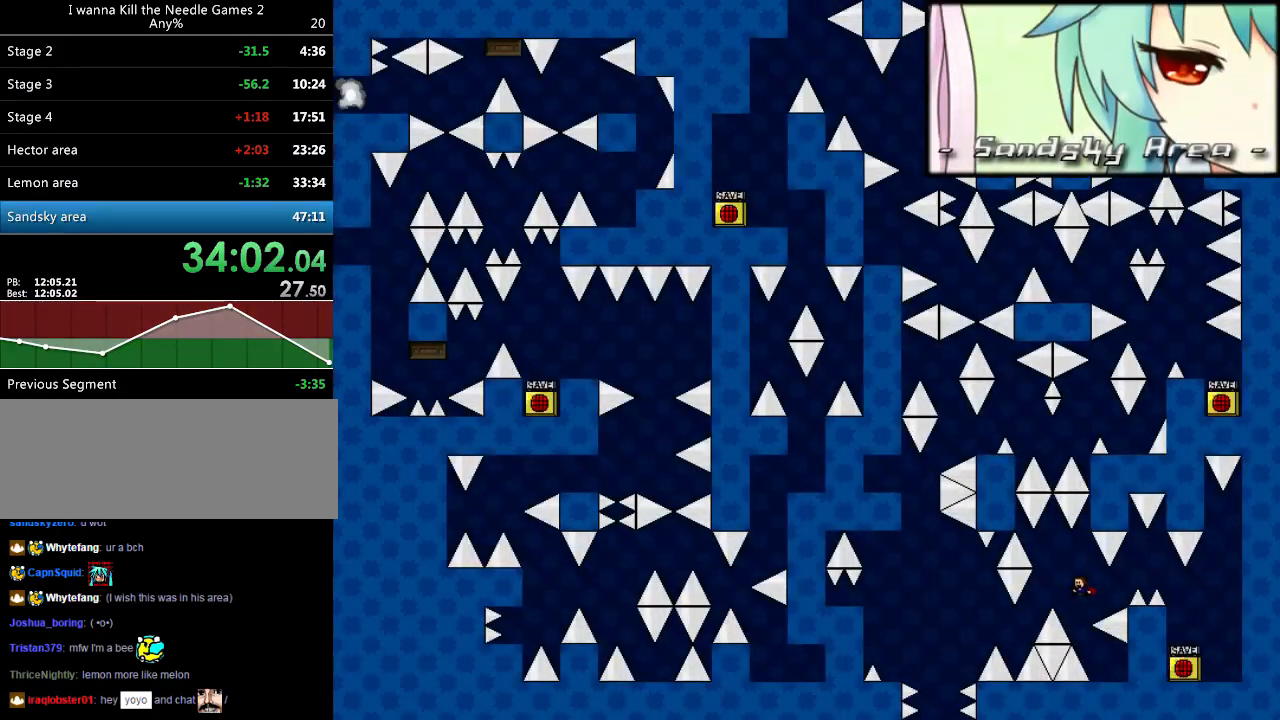
{"keys": ["right"], "events": [[200, "right", "down"]]}
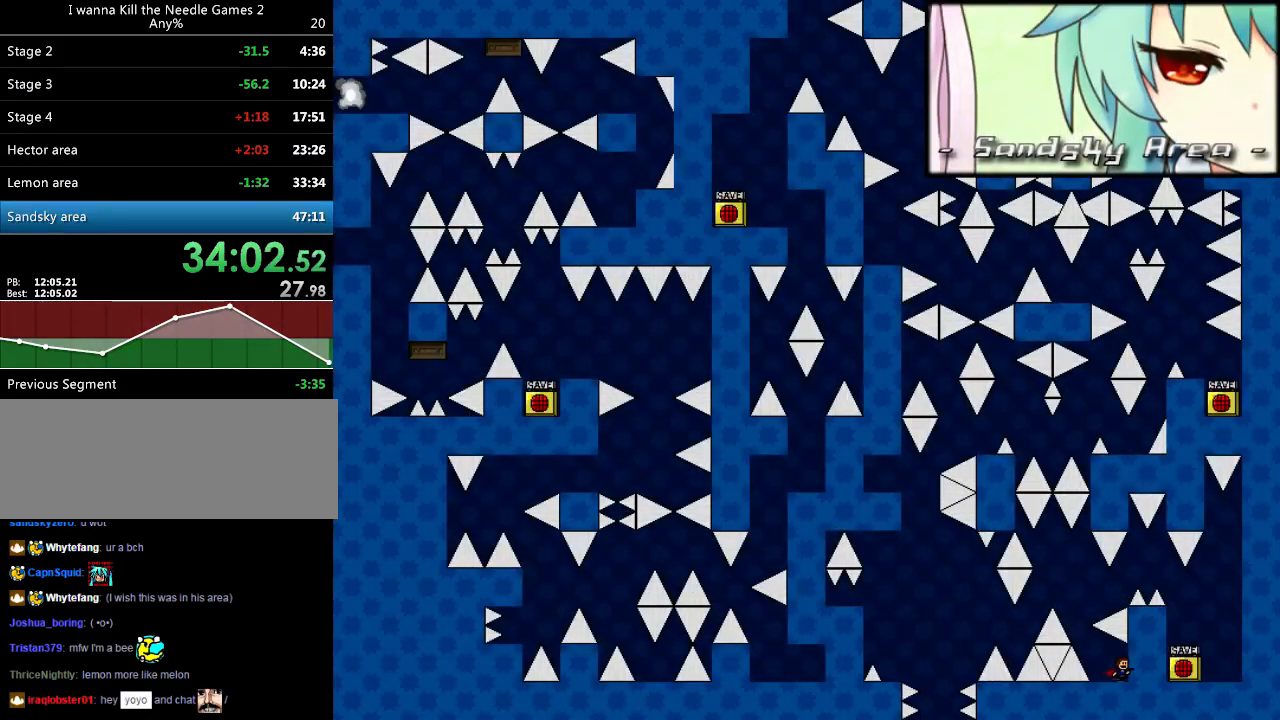
{"keys": [], "events": [[100, "left", "down"], [100, "right", "up"], [240, "left", "up"]]}
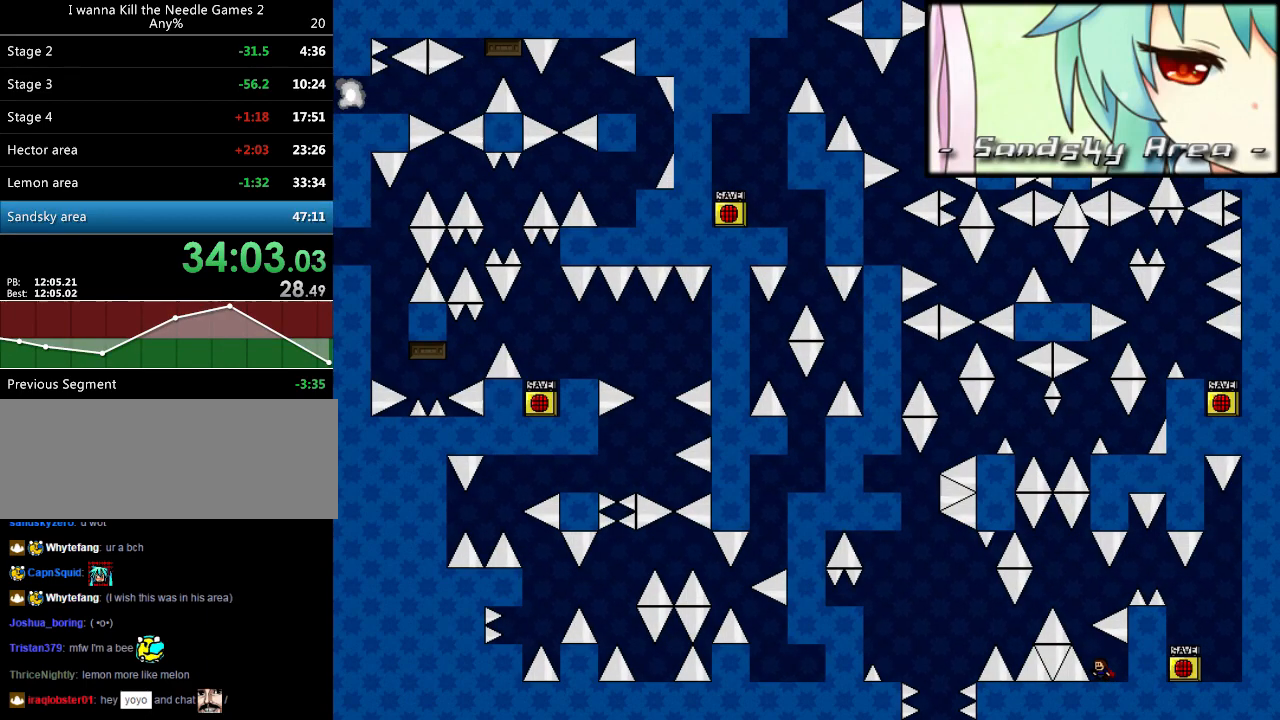
{"keys": ["left", "shift_l"], "events": [[280, "left", "down"], [280, "shift_l", "down"]]}
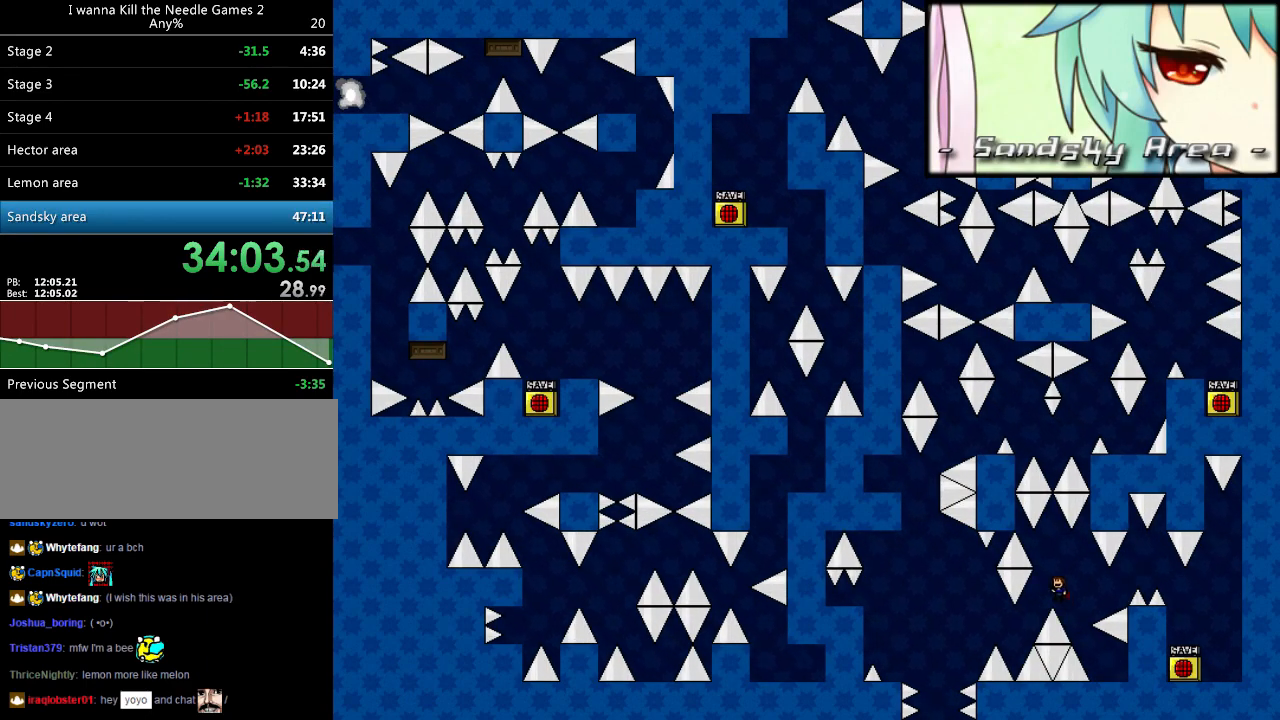
{"keys": ["left", "shift_l"], "events": [[40, "shift_l", "up"], [60, "left", "up"], [220, "left", "down"], [440, "shift_l", "down"]]}